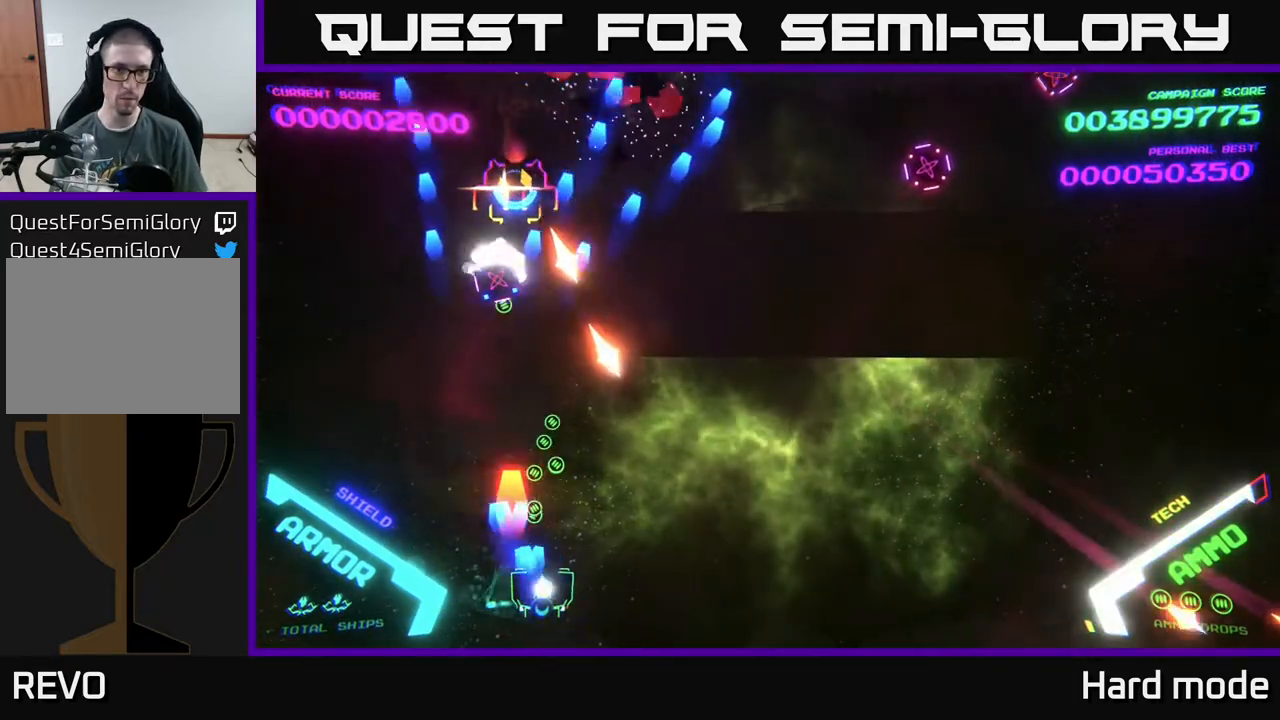
Gameplay with a controller (Xbox layout); each line is a JSON object with the inputs held at the frame after it. "events" lists button and stick changes between this image and that frame as [ms after this image, input, new state], when the widget could be followed in between. Not read: right_stick.
{"buttons": [], "left_stick": "up", "events": [[83, "A", "up"], [100, "left_stick", "down"], [117, "X", "up"], [200, "left_stick", "right"], [333, "left_stick", "up-left"], [483, "left_stick", "up"]]}
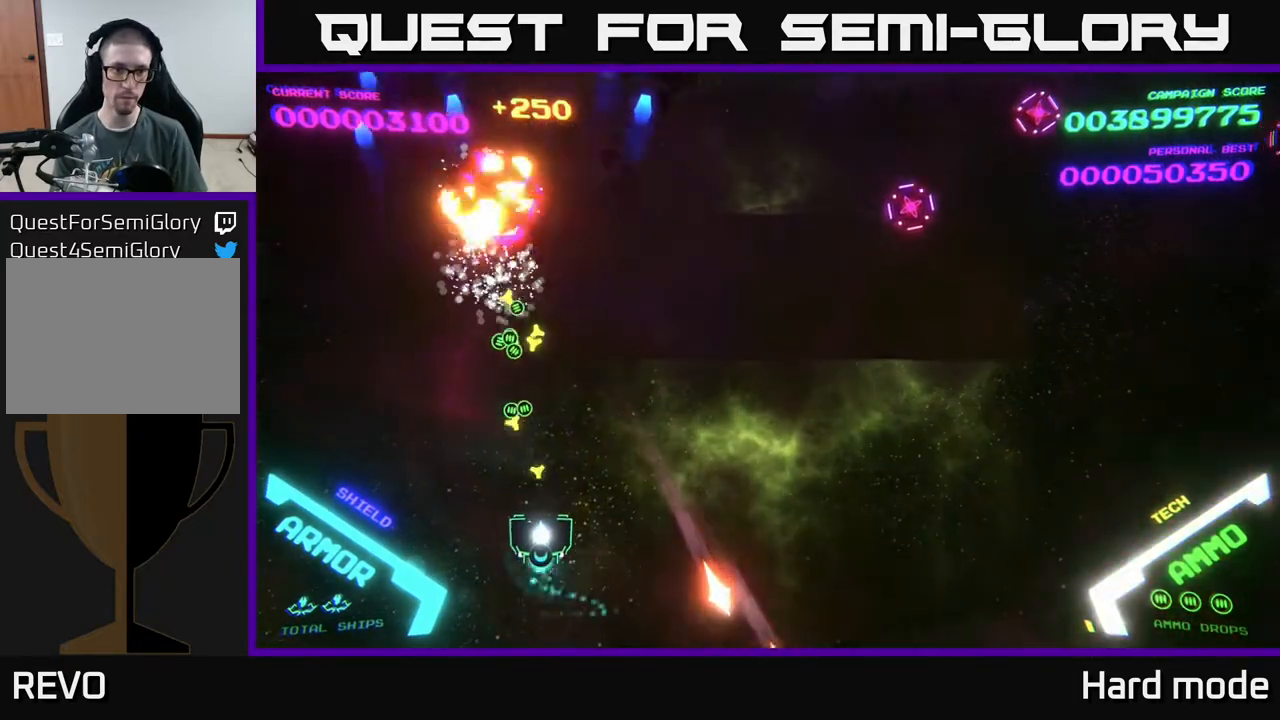
{"buttons": ["B"], "left_stick": "up-right", "events": [[33, "left_stick", "up-right"], [483, "B", "down"]]}
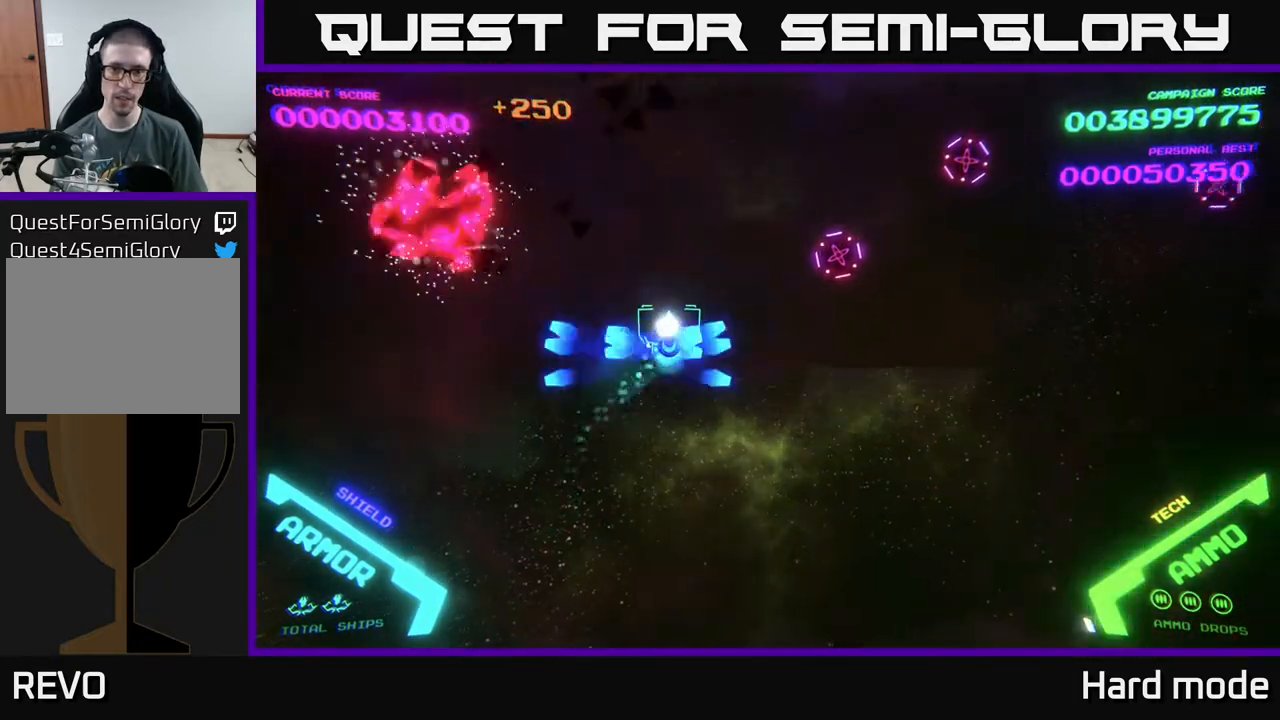
{"buttons": ["B"], "left_stick": "right", "events": [[67, "B", "up"], [133, "B", "down"], [317, "left_stick", "right"], [433, "B", "up"], [500, "B", "down"]]}
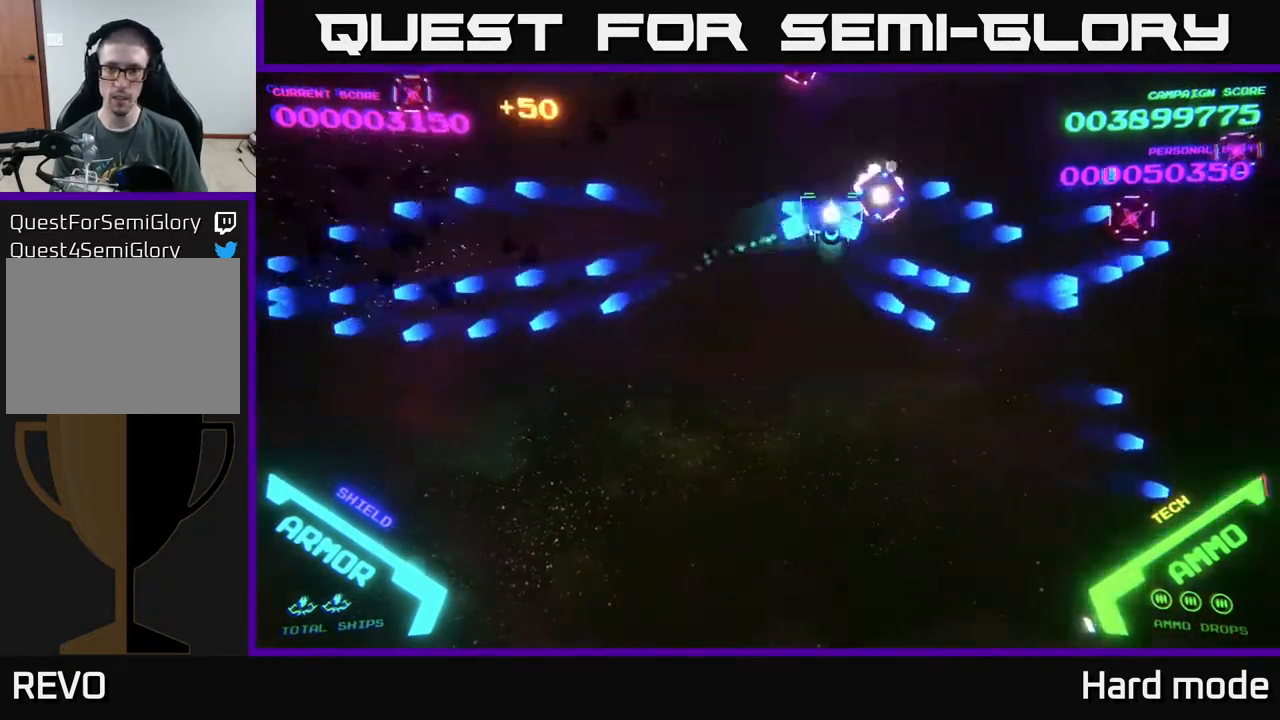
{"buttons": ["B"], "left_stick": "right", "events": [[67, "B", "up"], [133, "B", "down"], [233, "B", "up"], [300, "B", "down"], [333, "left_stick", "up-right"], [367, "B", "up"], [467, "B", "down"], [483, "left_stick", "right"]]}
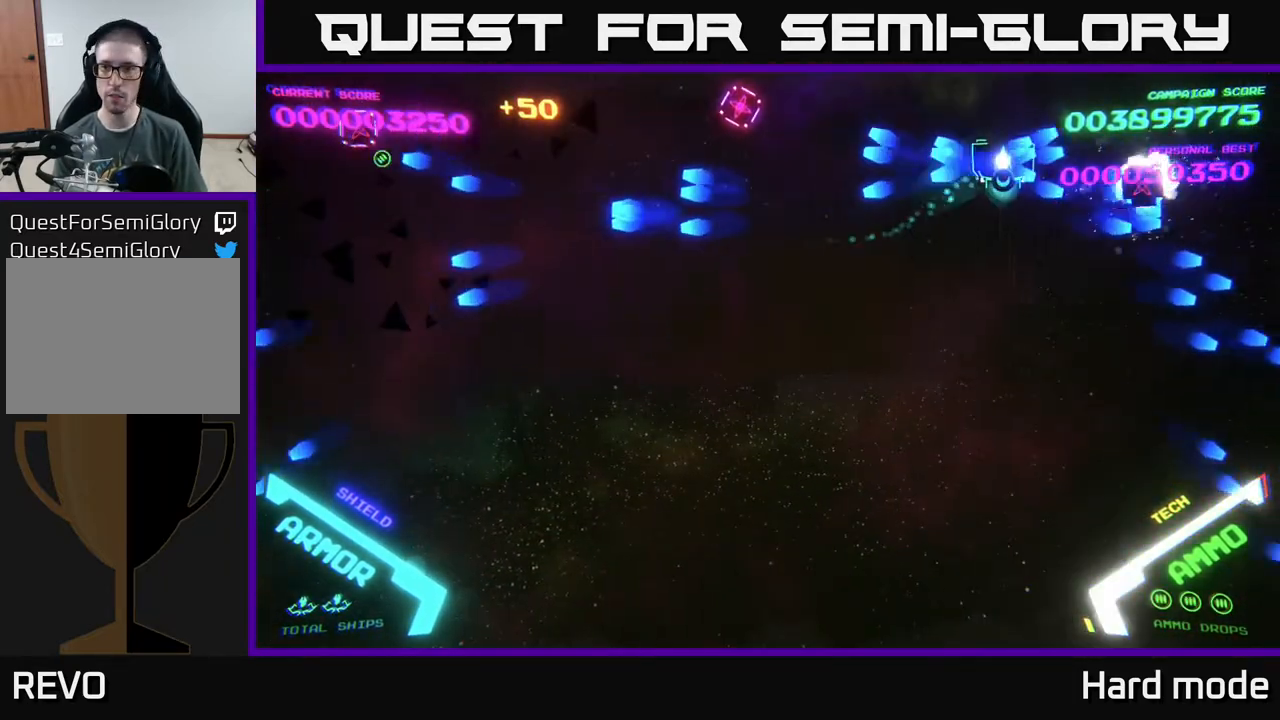
{"buttons": [], "left_stick": "left", "events": [[33, "B", "up"], [117, "B", "down"], [200, "B", "up"], [400, "left_stick", "left"]]}
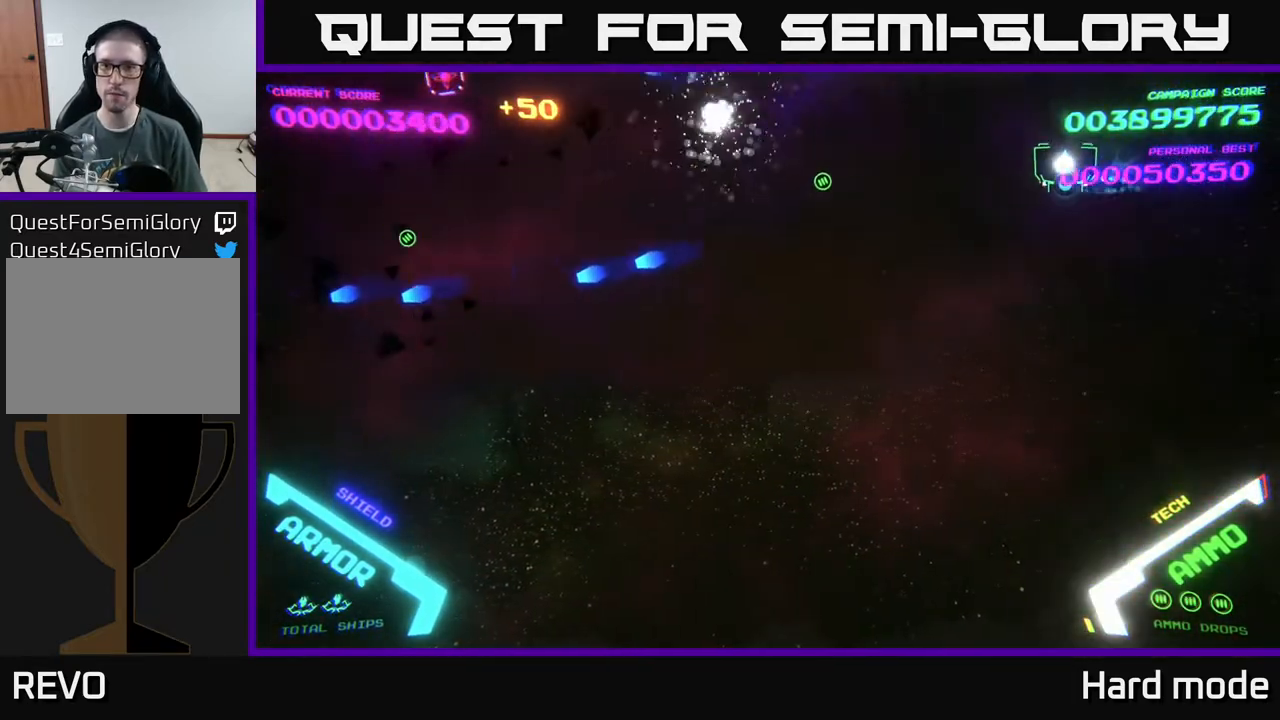
{"buttons": [], "left_stick": "left", "events": [[400, "B", "down"], [467, "B", "up"]]}
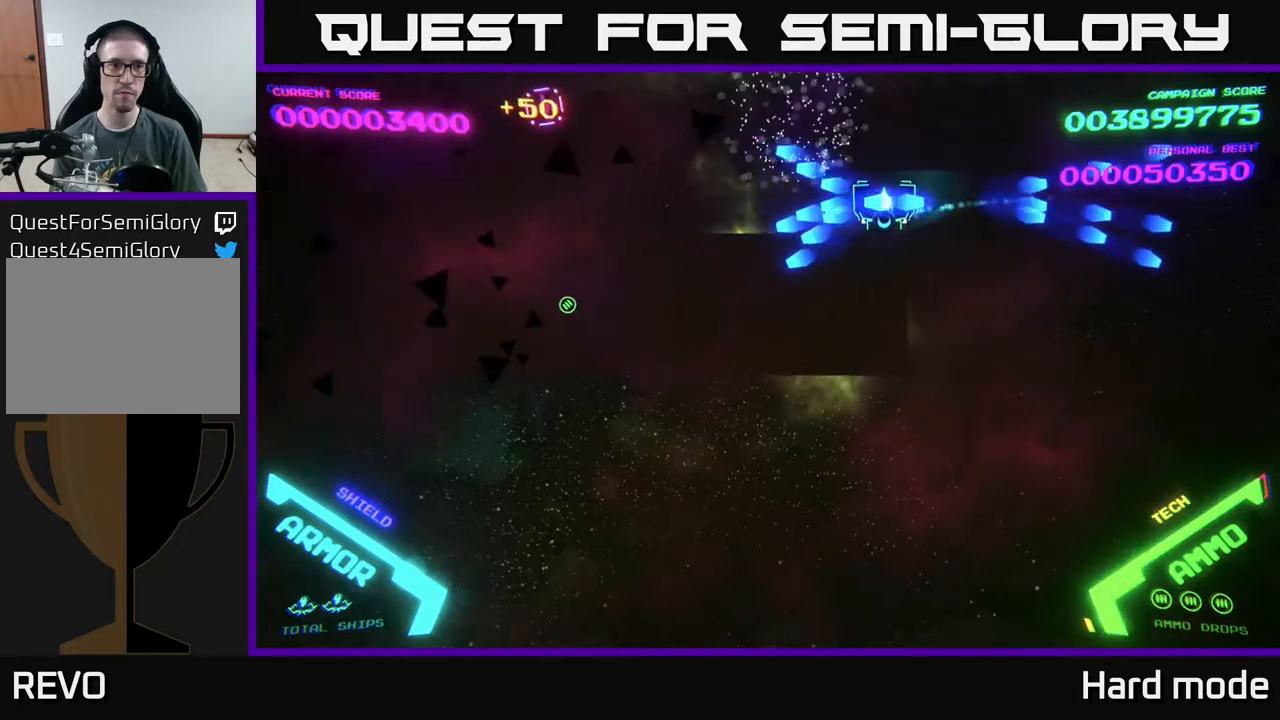
{"buttons": ["B"], "left_stick": "down-left", "events": [[17, "B", "down"], [117, "B", "up"], [183, "B", "down"], [233, "B", "up"], [367, "B", "down"], [400, "B", "up"], [400, "left_stick", "down-left"], [500, "B", "down"]]}
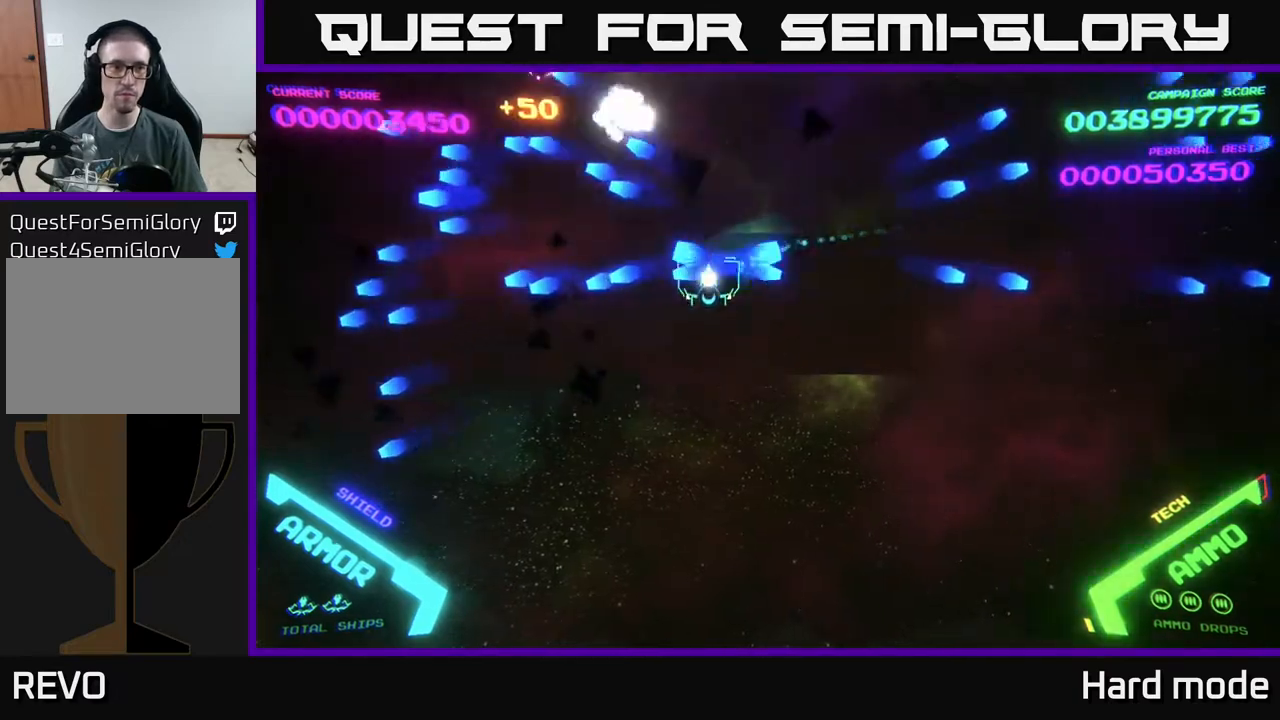
{"buttons": [], "left_stick": "up-left", "events": [[67, "B", "up"], [183, "B", "down"], [233, "left_stick", "left"], [250, "B", "up"], [417, "left_stick", "up-left"]]}
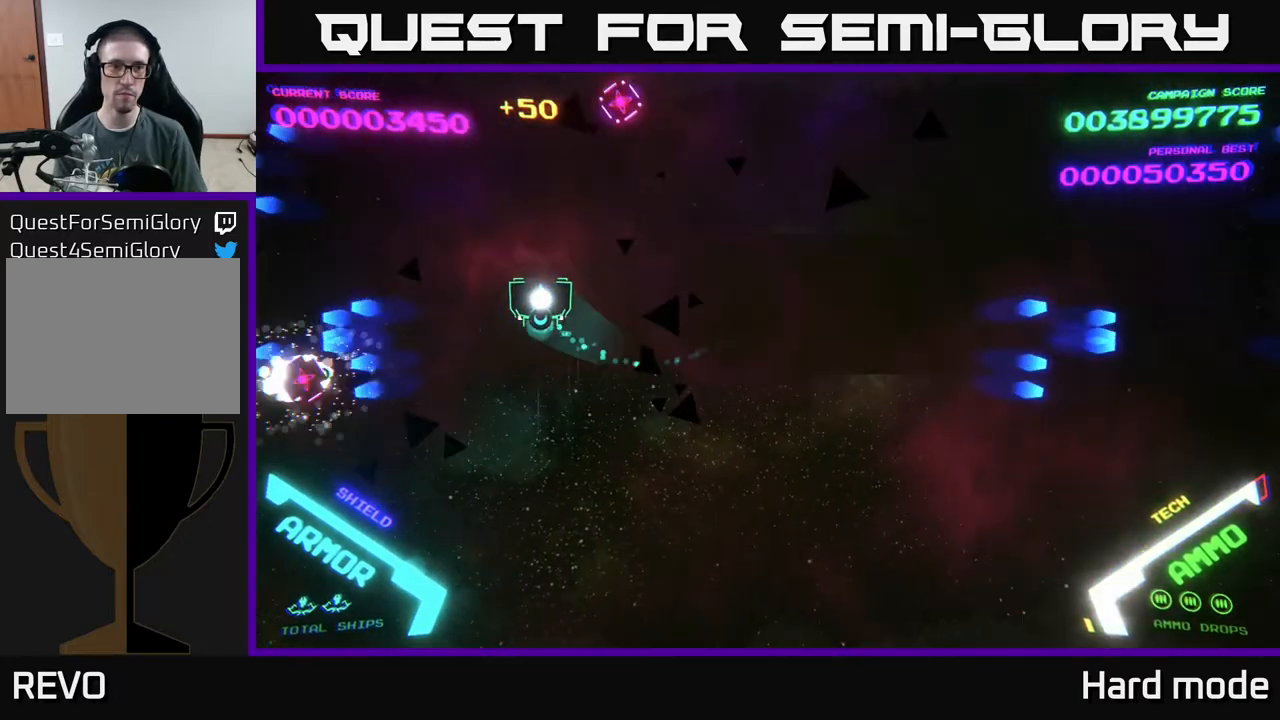
{"buttons": [], "left_stick": "right", "events": [[200, "B", "down"], [250, "left_stick", "up"], [267, "B", "up"], [367, "B", "down"], [433, "B", "up"], [483, "left_stick", "right"]]}
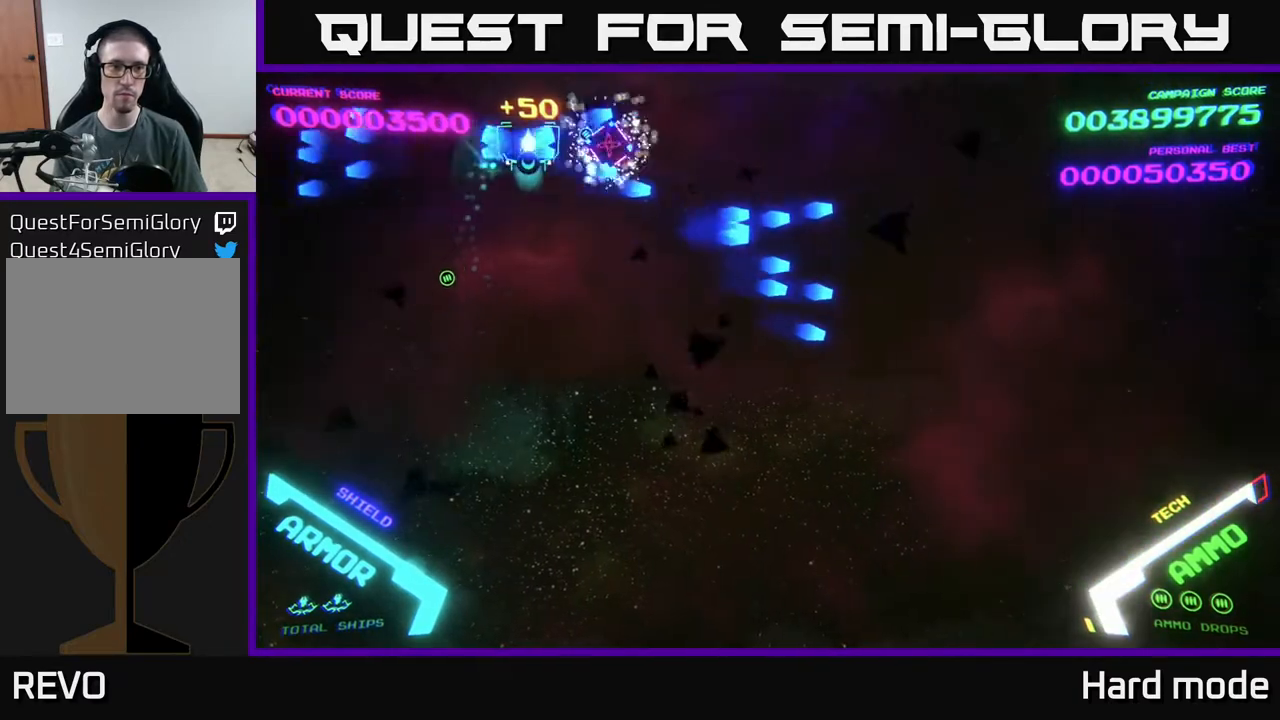
{"buttons": [], "left_stick": "right", "events": [[17, "B", "down"], [100, "B", "up"], [100, "left_stick", "down-right"], [433, "left_stick", "right"]]}
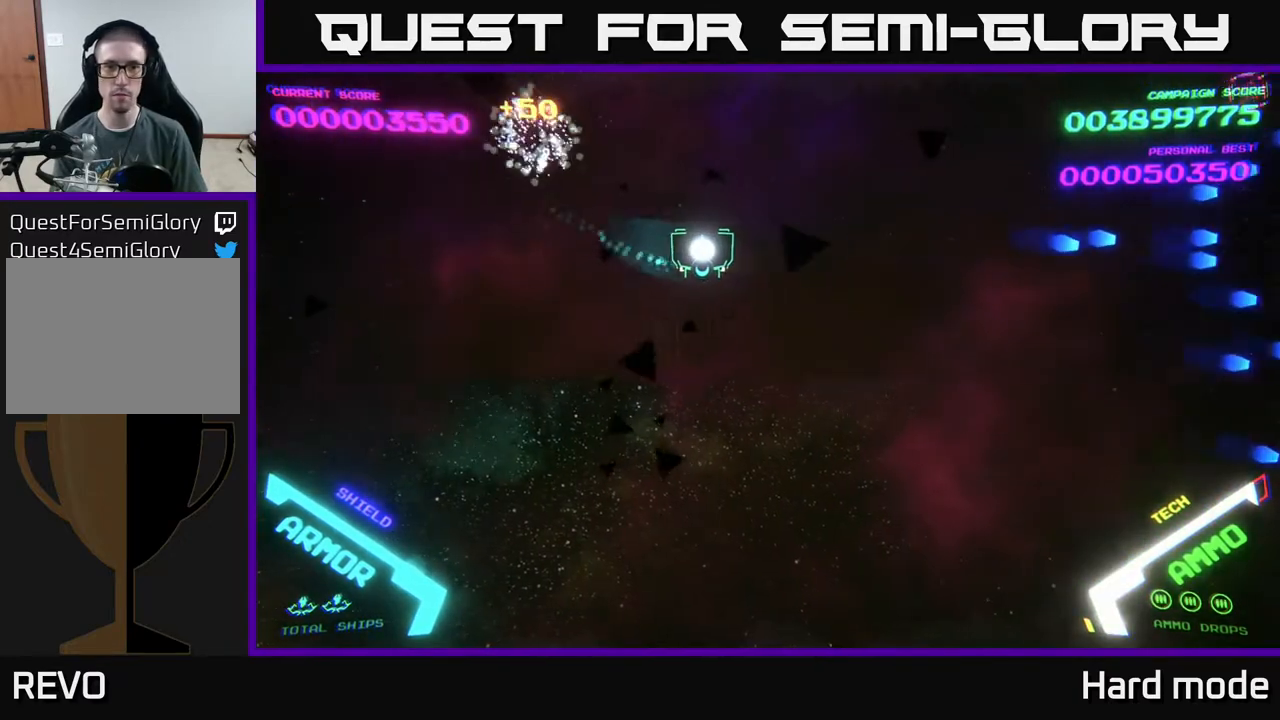
{"buttons": [], "left_stick": "up-right", "events": [[417, "left_stick", "up-right"]]}
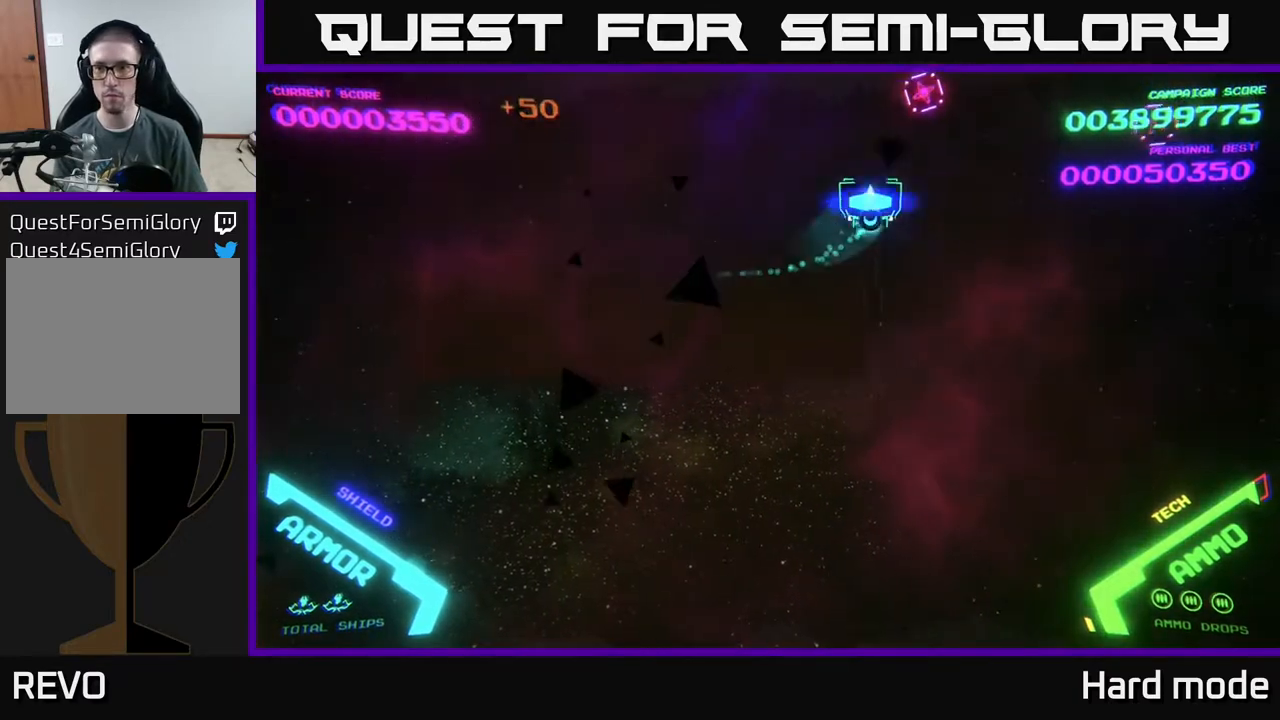
{"buttons": ["B"], "left_stick": "right", "events": [[50, "B", "down"], [100, "B", "up"], [200, "B", "down"], [233, "left_stick", "right"], [250, "B", "up"], [333, "B", "down"], [400, "B", "up"], [450, "B", "down"]]}
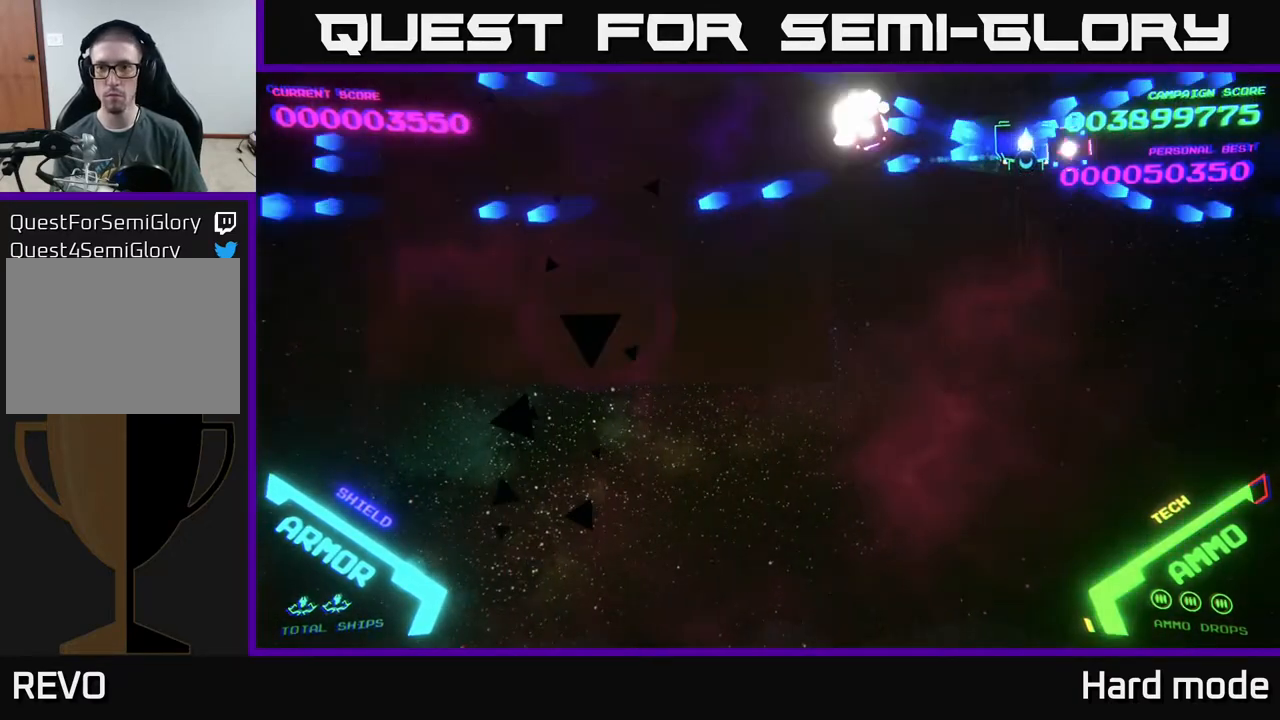
{"buttons": [], "left_stick": "down-right", "events": [[67, "B", "up"], [117, "left_stick", "down-right"]]}
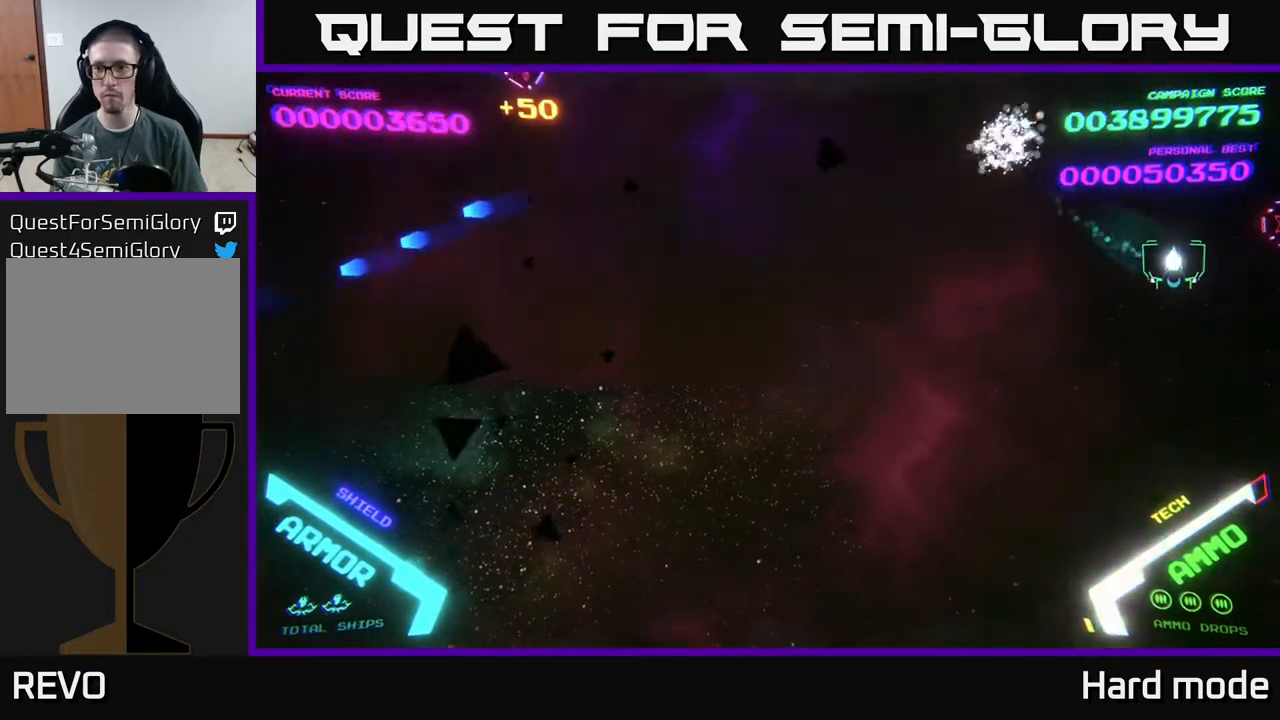
{"buttons": ["B"], "left_stick": "right", "events": [[250, "left_stick", "up-left"], [367, "B", "down"], [433, "B", "up"], [433, "left_stick", "right"], [500, "B", "down"]]}
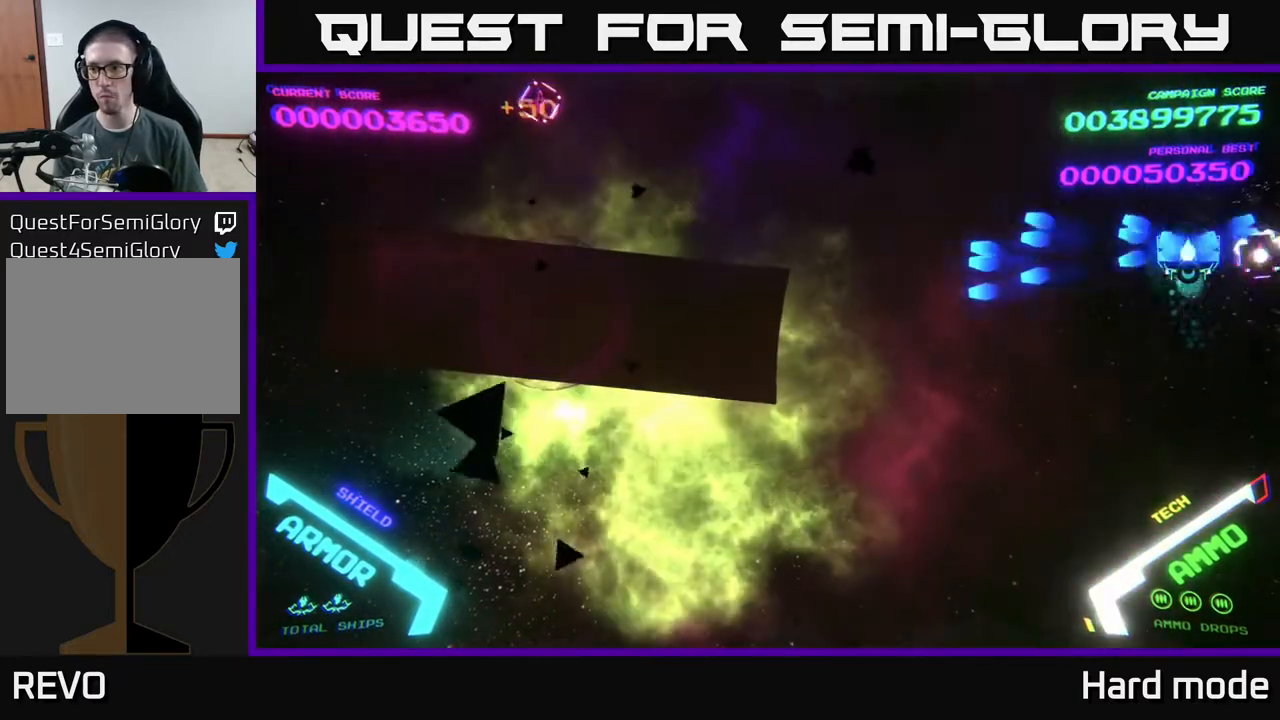
{"buttons": [], "left_stick": "up", "events": [[17, "left_stick", "down-right"], [50, "B", "up"], [133, "left_stick", "down-left"], [233, "left_stick", "left"], [350, "left_stick", "up-left"], [450, "left_stick", "up"]]}
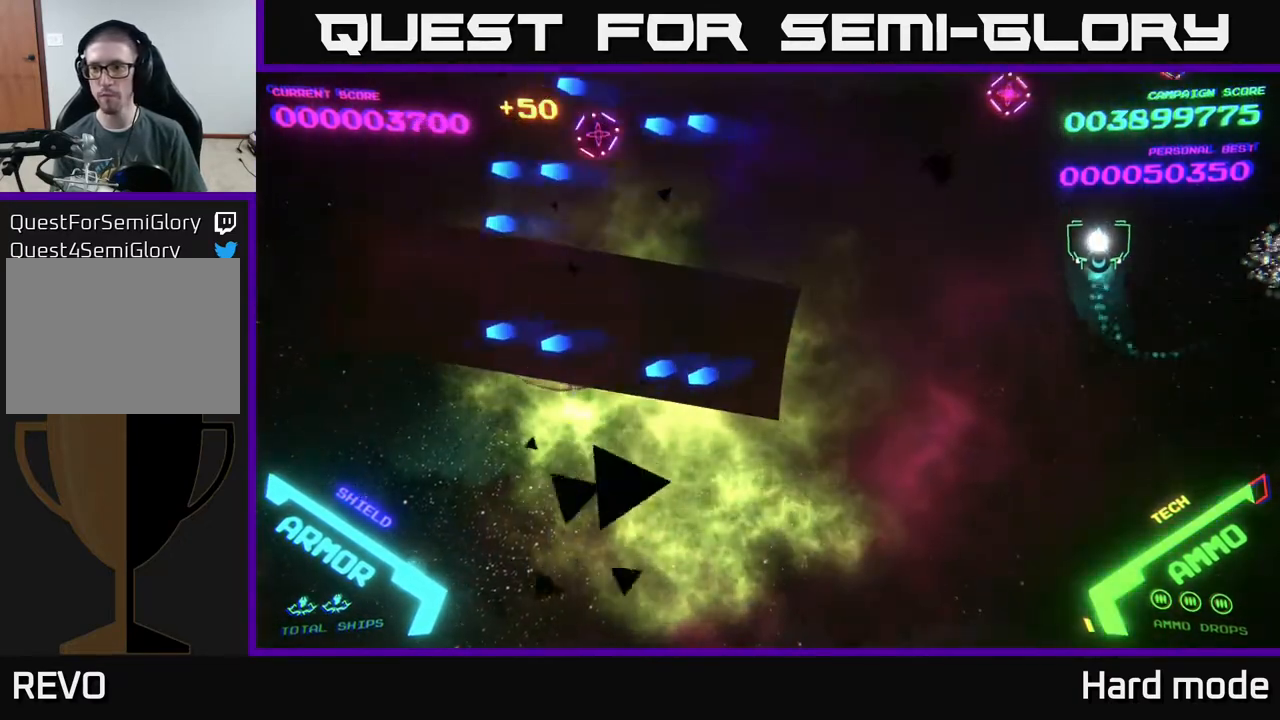
{"buttons": [], "left_stick": "left", "events": [[233, "B", "down"], [300, "B", "up"], [350, "left_stick", "left"], [367, "B", "down"], [417, "B", "up"]]}
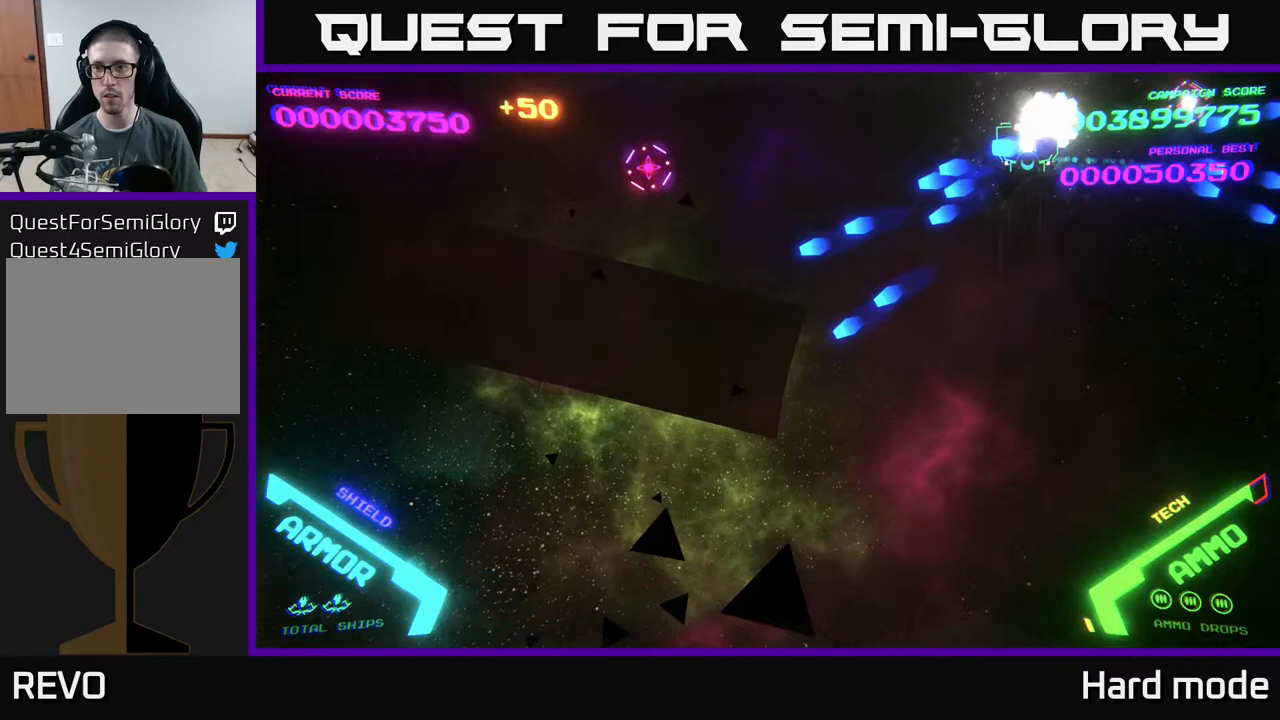
{"buttons": [], "left_stick": "down-left", "events": [[17, "B", "down"], [67, "left_stick", "right"], [83, "B", "up"], [167, "B", "down"], [217, "B", "up"], [267, "left_stick", "left"], [300, "B", "down"], [383, "B", "up"], [500, "left_stick", "down-left"]]}
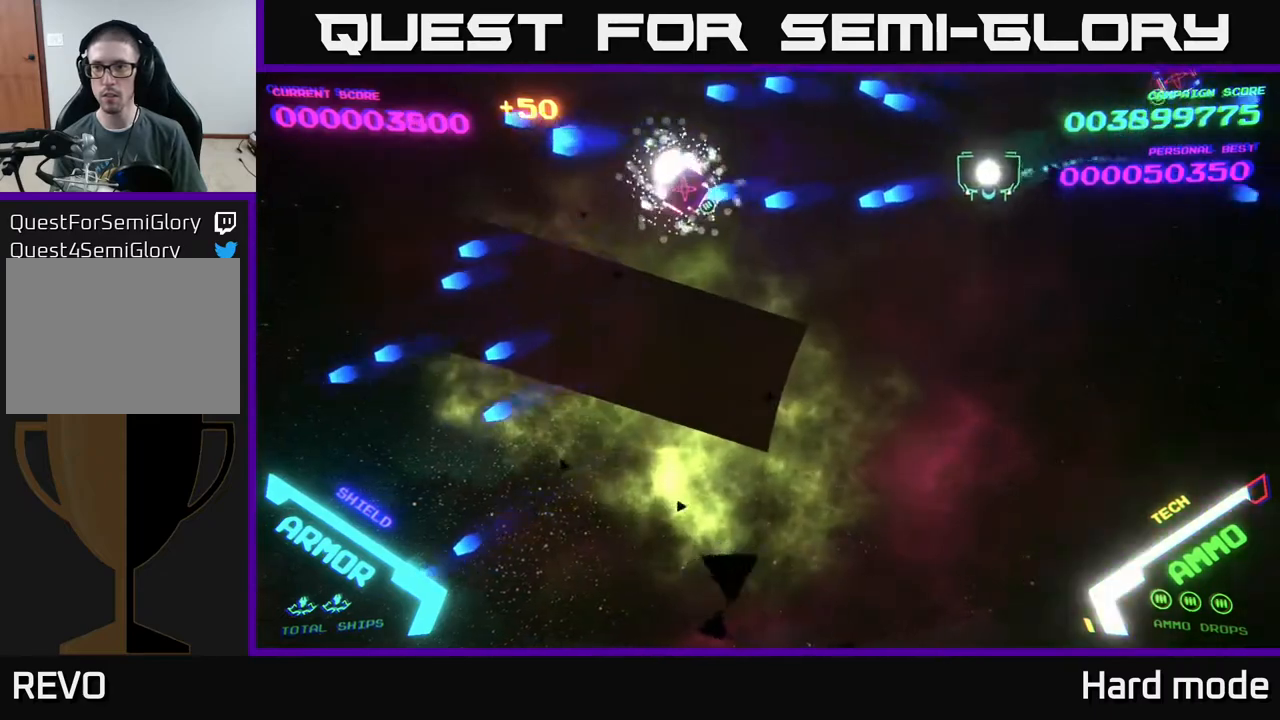
{"buttons": [], "left_stick": "up-right", "events": [[100, "left_stick", "left"], [200, "left_stick", "up-left"], [300, "left_stick", "up-right"]]}
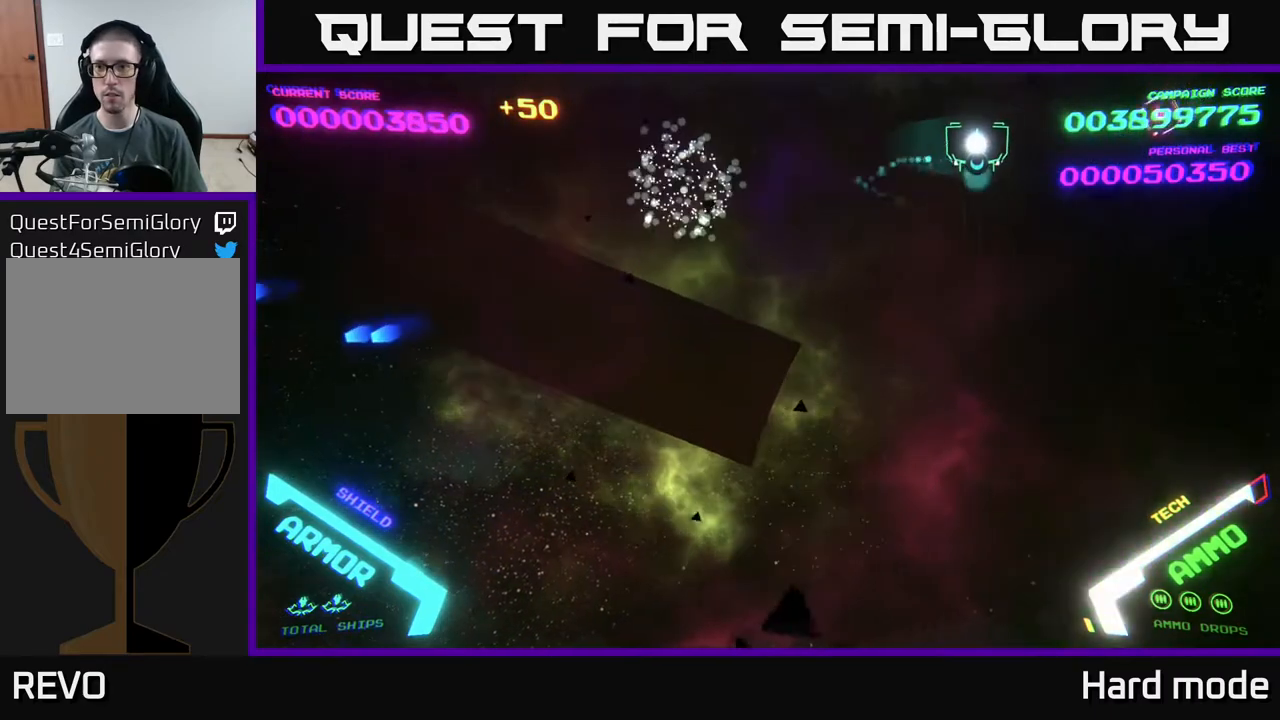
{"buttons": [], "left_stick": "down-left", "events": [[100, "B", "down"], [117, "left_stick", "right"], [150, "B", "up"], [233, "B", "down"], [300, "B", "up"], [400, "left_stick", "down"], [450, "left_stick", "down-left"]]}
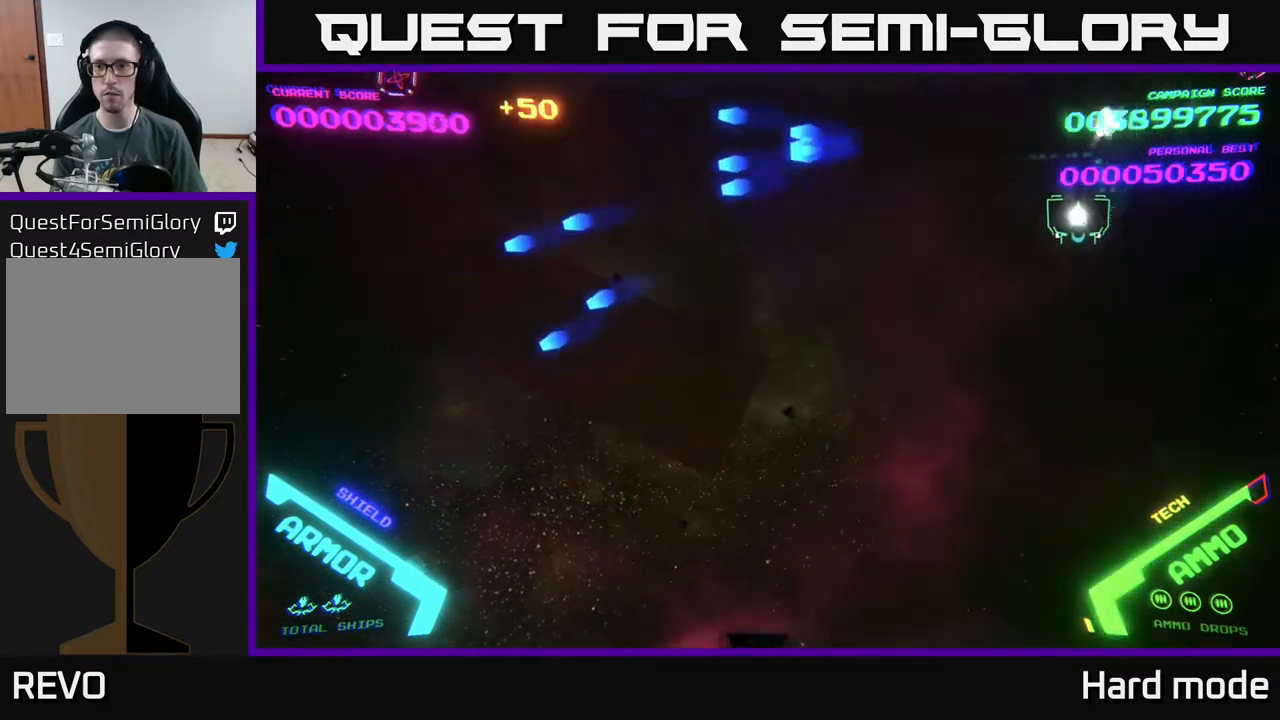
{"buttons": [], "left_stick": "up-left", "events": [[50, "left_stick", "left"], [300, "left_stick", "up-left"], [417, "B", "down"], [467, "B", "up"]]}
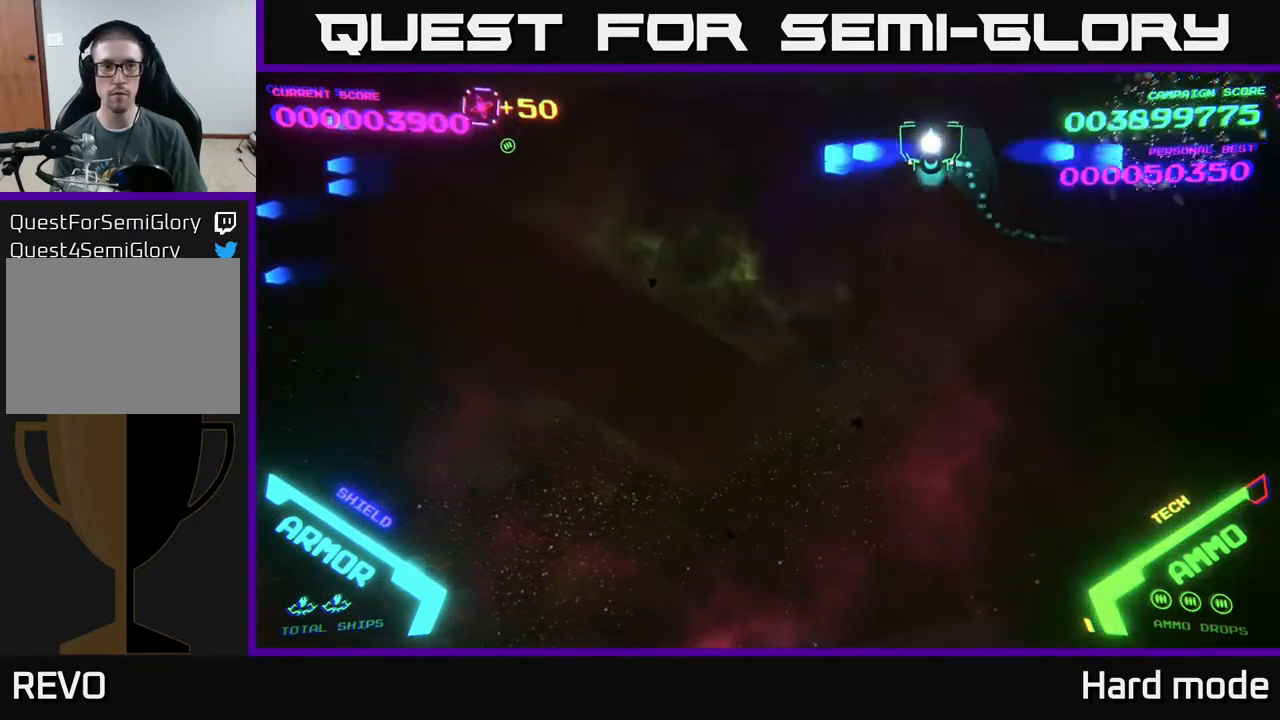
{"buttons": [], "left_stick": "up-right", "events": [[33, "left_stick", "left"], [100, "B", "down"], [133, "B", "up"], [200, "B", "down"], [200, "left_stick", "down-right"], [267, "B", "up"], [267, "left_stick", "right"], [350, "B", "down"], [400, "B", "up"], [400, "left_stick", "up-right"]]}
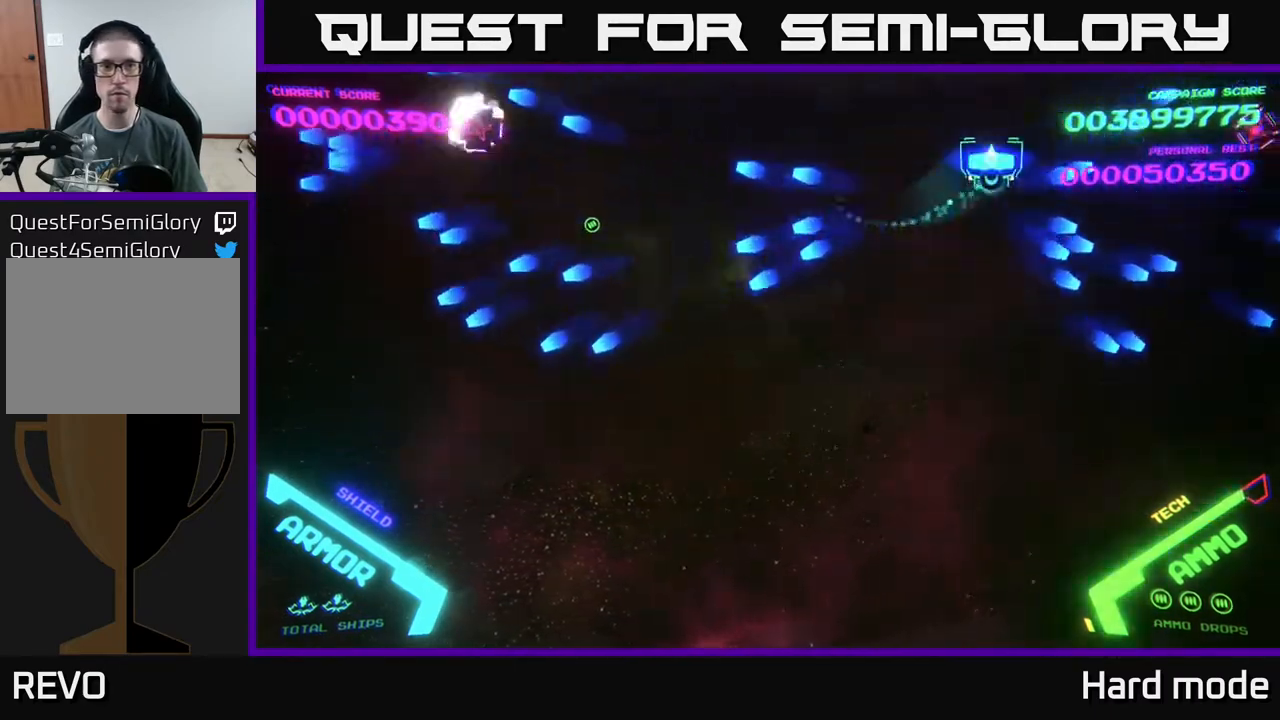
{"buttons": [], "left_stick": "down", "events": [[33, "B", "down"], [83, "B", "up"], [100, "left_stick", "right"], [200, "B", "down"], [250, "B", "up"], [367, "B", "down"], [433, "B", "up"], [500, "left_stick", "down"]]}
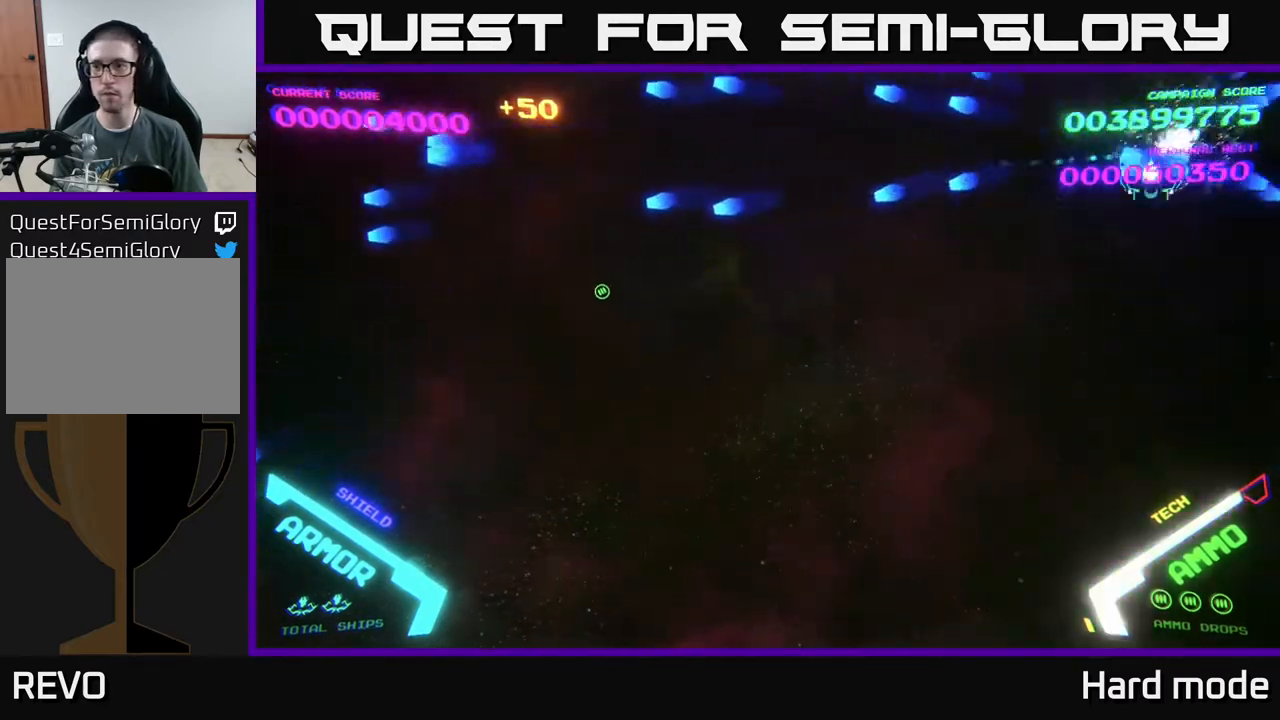
{"buttons": [], "left_stick": "down-left", "events": [[17, "B", "down"], [50, "B", "up"], [50, "left_stick", "down-left"], [267, "left_stick", "left"], [500, "left_stick", "down-left"]]}
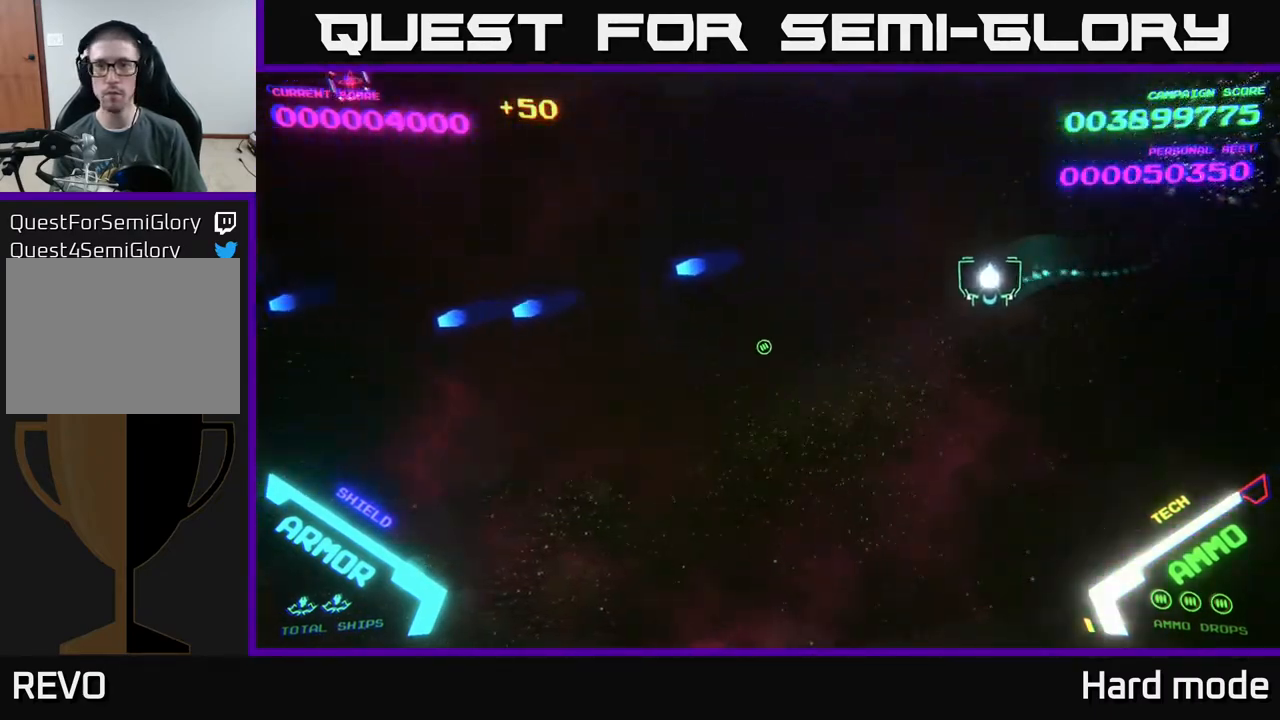
{"buttons": [], "left_stick": "up-left", "events": [[300, "left_stick", "left"], [467, "left_stick", "up-left"]]}
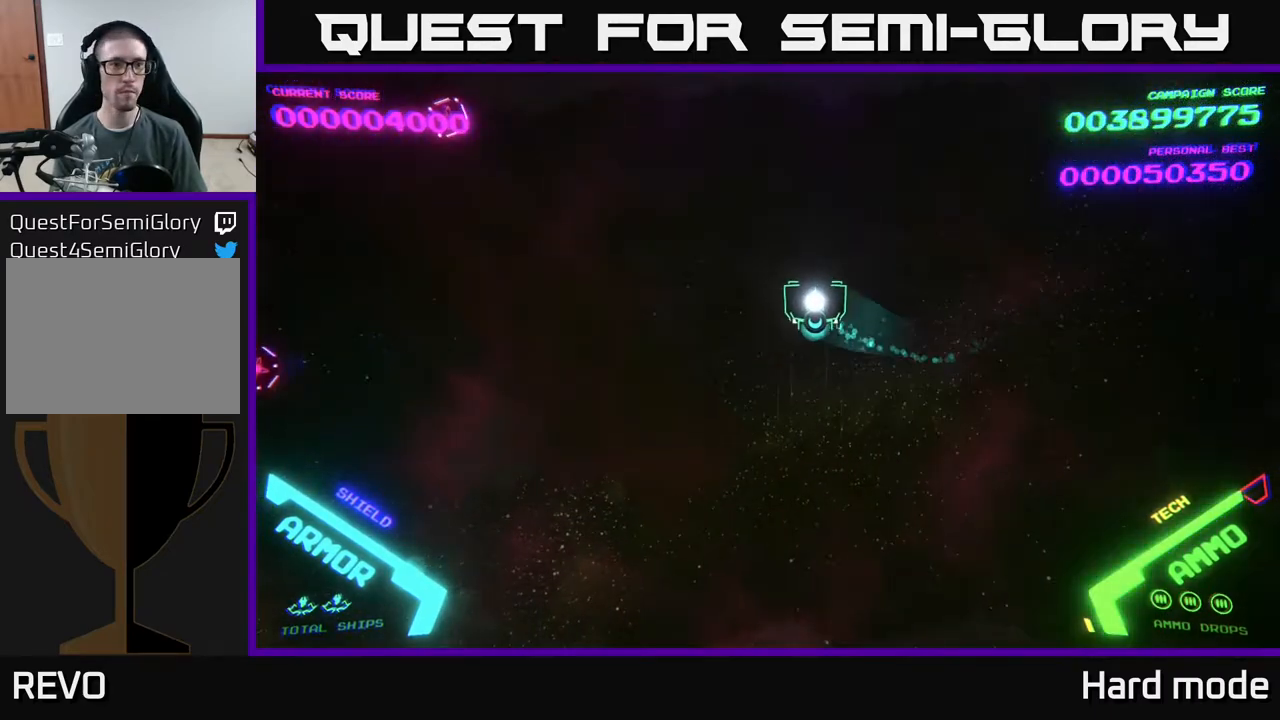
{"buttons": ["B"], "left_stick": "up-left", "events": [[317, "B", "down"], [400, "B", "up"], [483, "B", "down"]]}
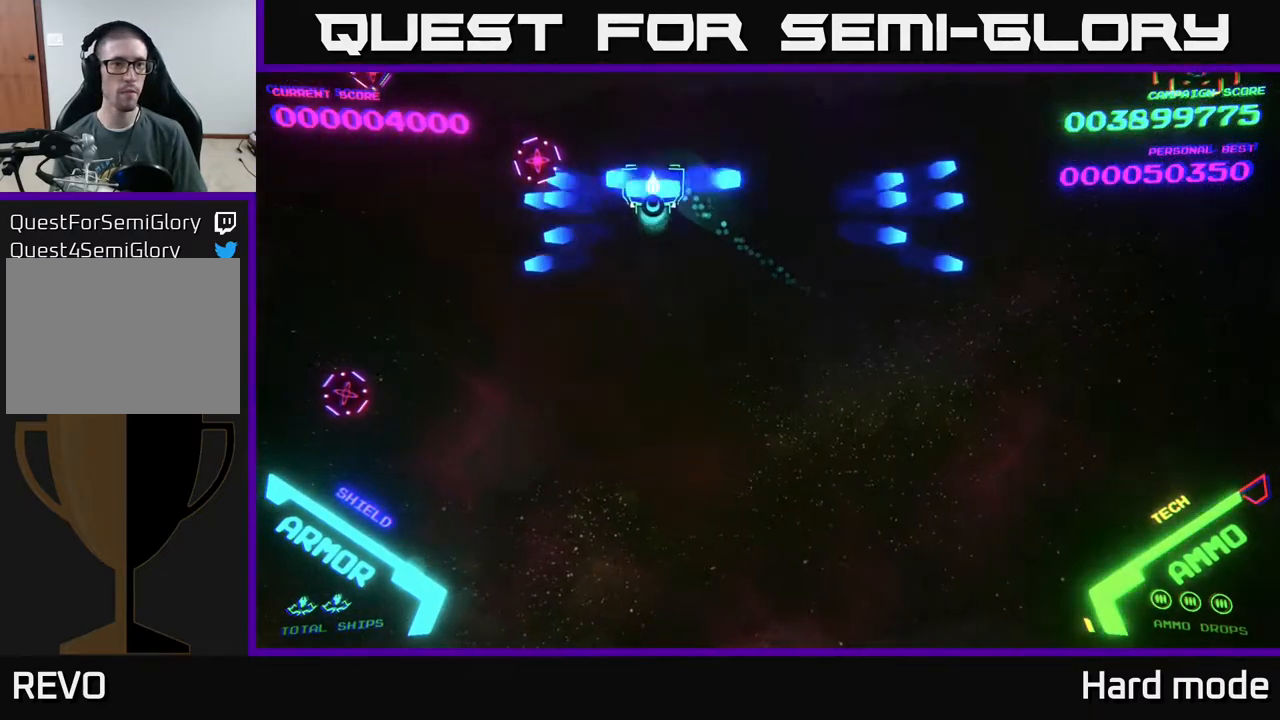
{"buttons": [], "left_stick": "up-left", "events": [[17, "left_stick", "down-left"], [50, "B", "up"], [150, "B", "down"], [167, "B", "up"], [300, "B", "down"], [367, "B", "up"], [450, "B", "down"], [500, "B", "up"], [500, "left_stick", "up-left"]]}
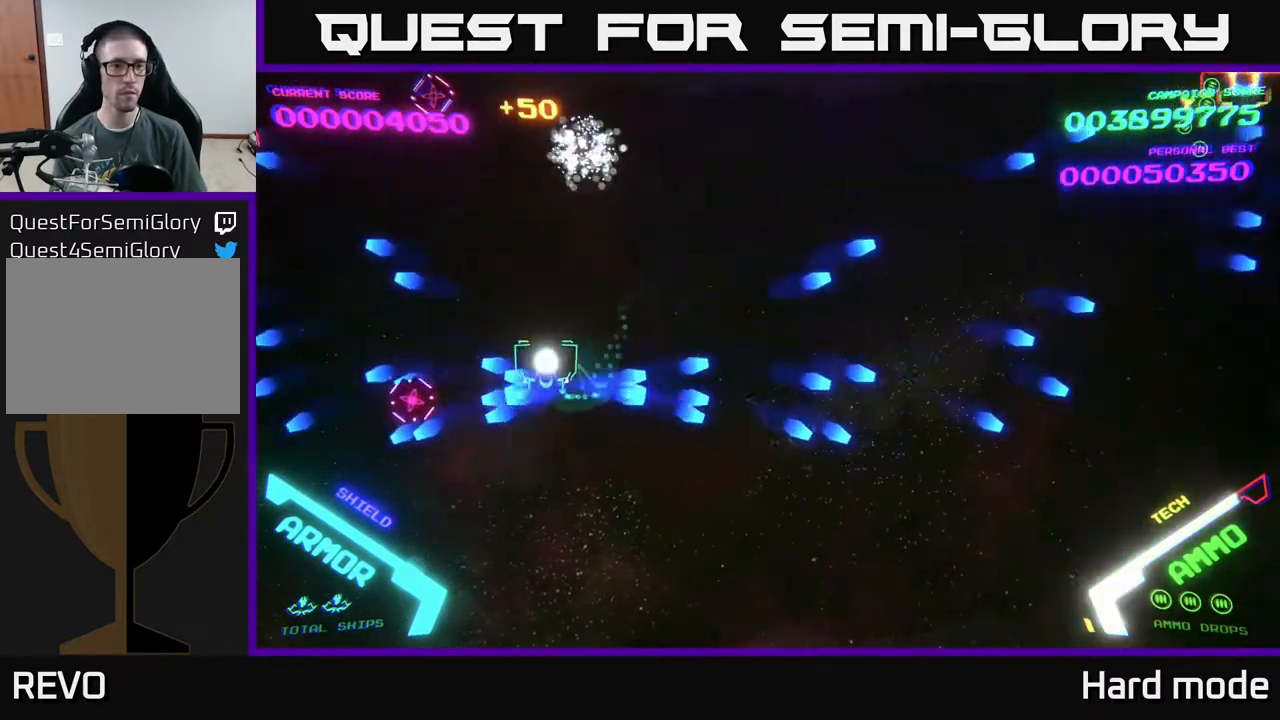
{"buttons": [], "left_stick": "left", "events": [[83, "B", "down"], [117, "left_stick", "up"], [167, "B", "up"], [417, "B", "down"], [467, "B", "up"], [500, "left_stick", "left"]]}
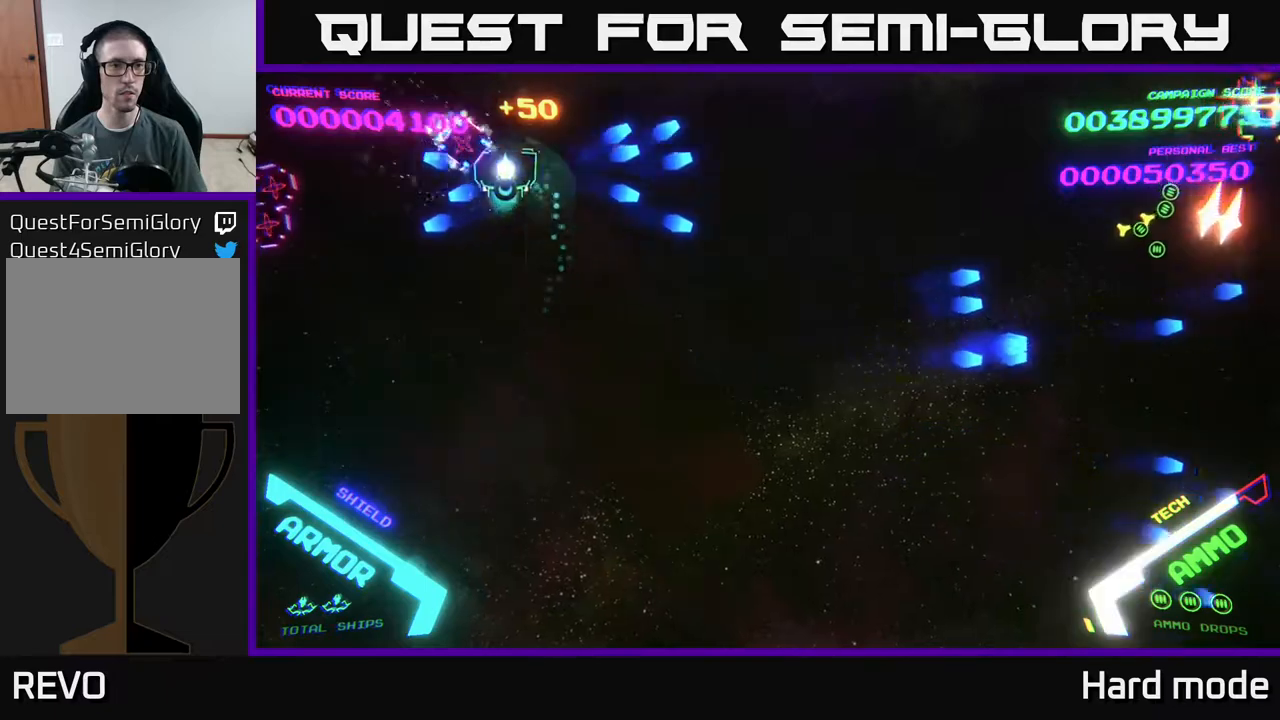
{"buttons": ["B"], "left_stick": "right", "events": [[17, "left_stick", "down-left"], [67, "B", "down"], [133, "B", "up"], [200, "B", "down"], [267, "left_stick", "up-left"], [283, "B", "up"], [367, "B", "down"], [367, "left_stick", "right"], [417, "B", "up"], [483, "B", "down"]]}
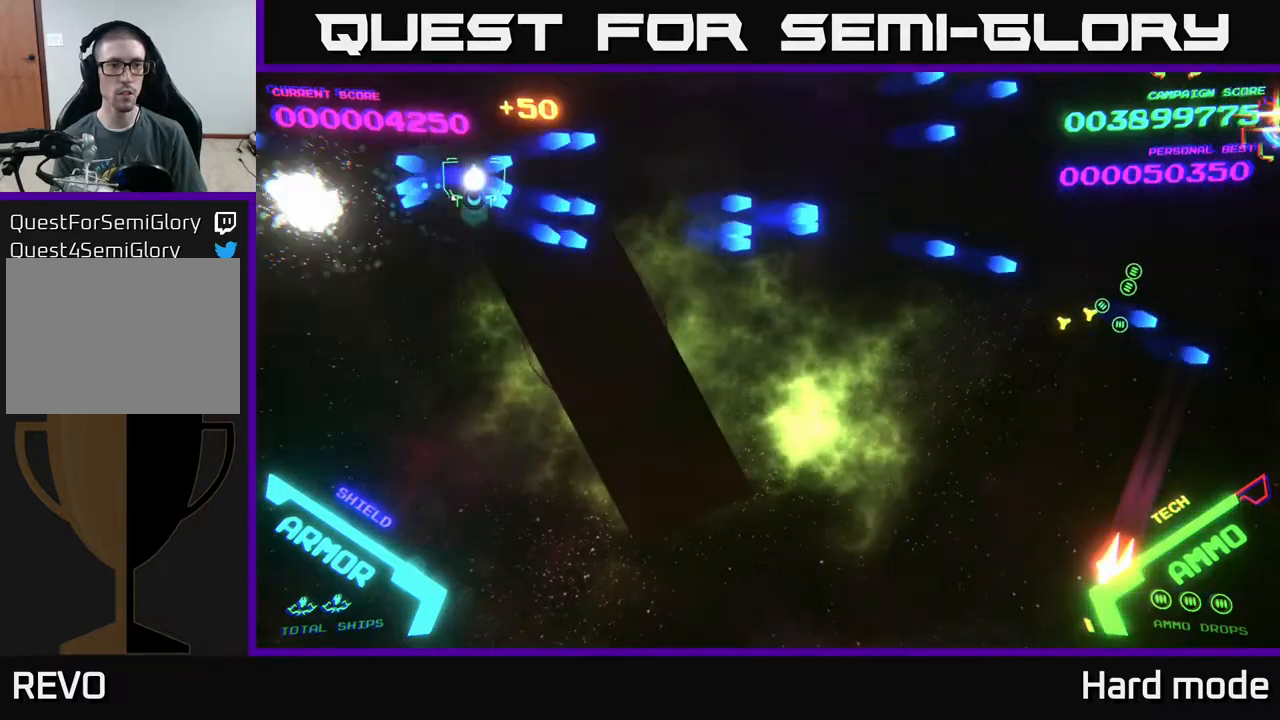
{"buttons": [], "left_stick": "down-right", "events": [[67, "B", "up"], [67, "left_stick", "down-right"], [167, "B", "down"], [250, "B", "up"], [350, "B", "down"], [400, "B", "up"]]}